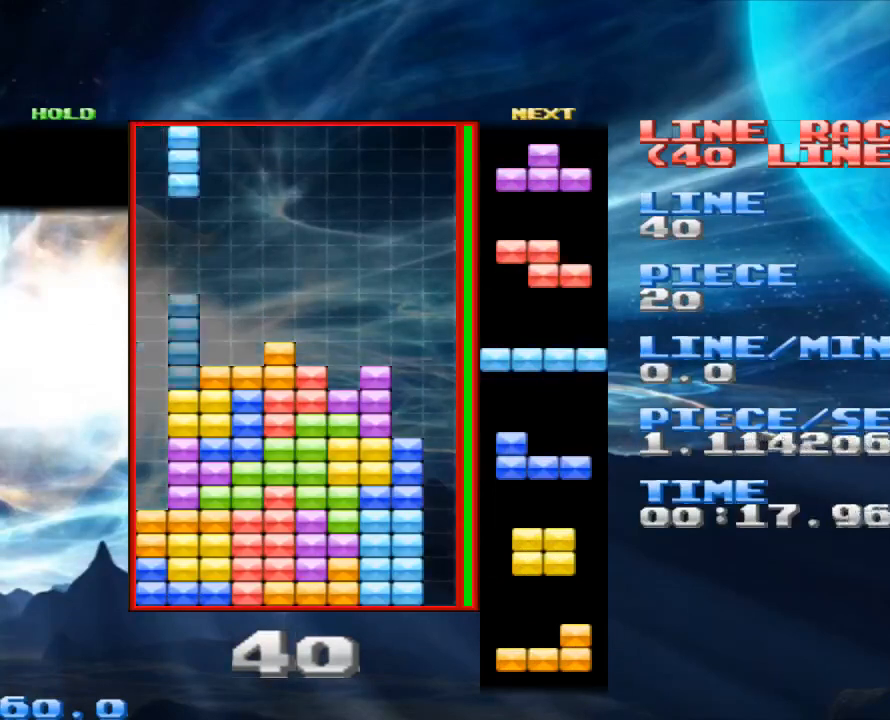
Gameplay with keyboard and mouse; each line is a JSON object with the keys and mouse buttons held at the frame after it. "events" lists presses ("down") and releases ("up") of "1", "2", "3", "4", "a", "alt", "c", "d", "down", "e", "left", "q", "r", "right", "s", "space", "up", "w", "x", "z", "mouse_left" and "mouse_right" between this image and that frame as [ms after this image, input, new state], when the widget could be followed in between. "mouse_left", "mouse_right" = the "left", "right" buttons of the "mouse" list. No other keys are recorded. Mouse movement is not recorded.
{"keys": [], "mouse": [], "events": [[67, "z", "down"], [167, "z", "up"]]}
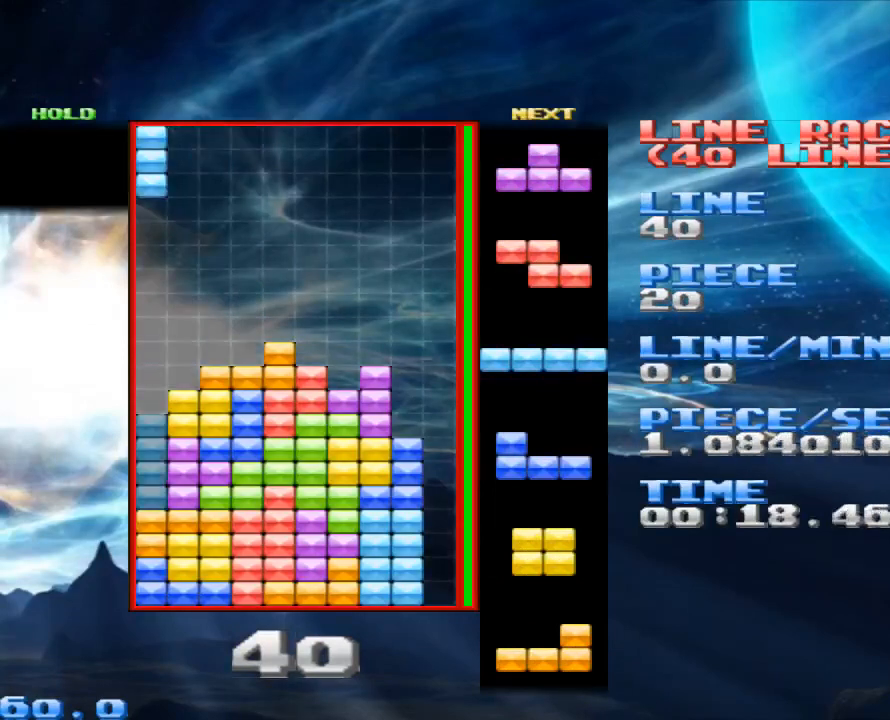
{"keys": ["space"], "mouse": [], "events": [[267, "space", "down"], [333, "space", "up"], [500, "space", "down"]]}
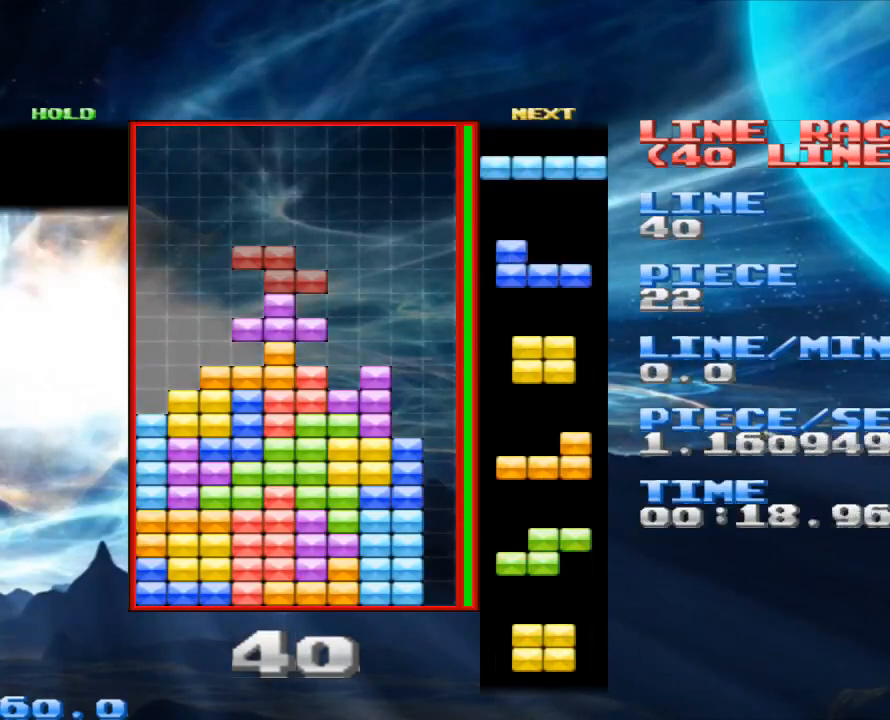
{"keys": [], "mouse": [], "events": [[100, "space", "up"]]}
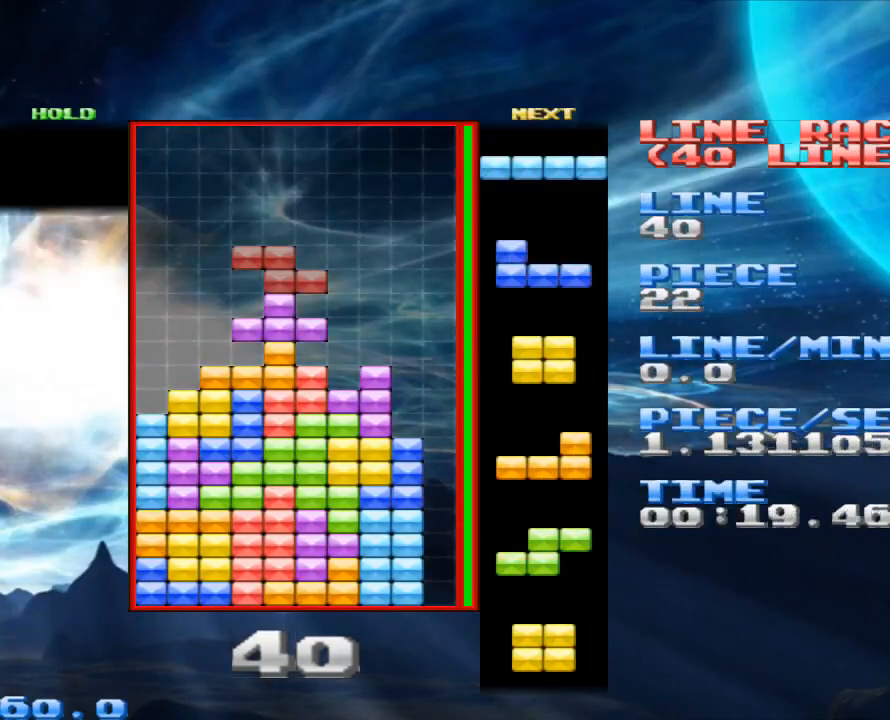
{"keys": [], "mouse": [], "events": []}
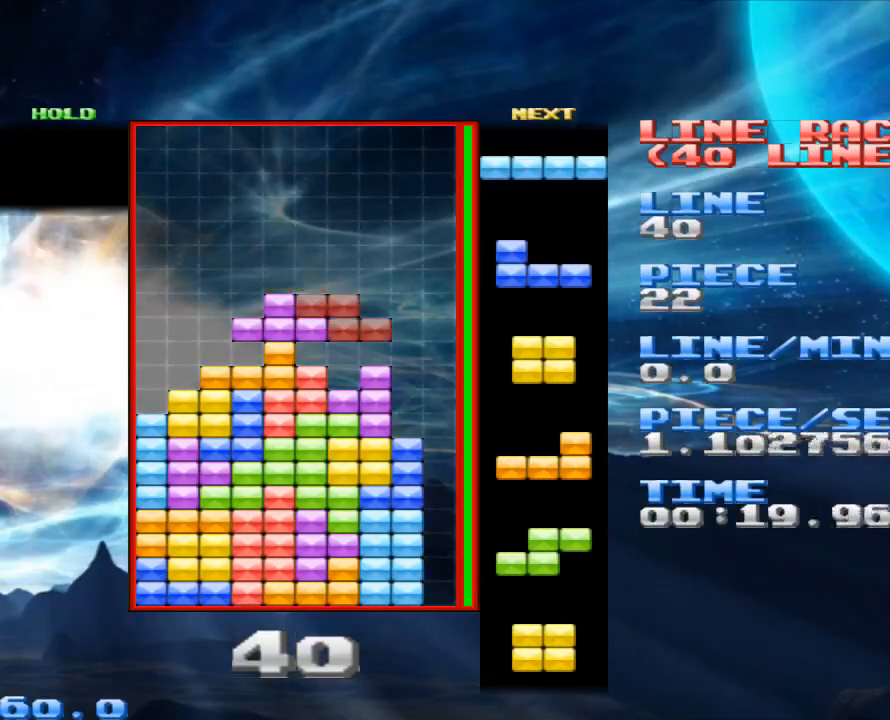
{"keys": ["z"], "mouse": [], "events": [[400, "z", "down"]]}
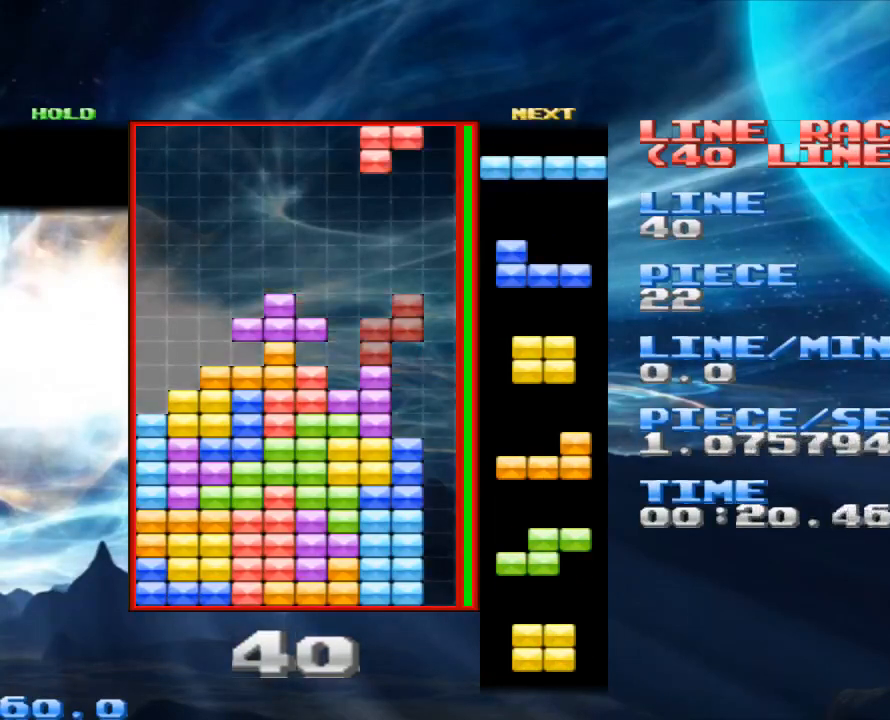
{"keys": [], "mouse": [], "events": [[67, "z", "up"]]}
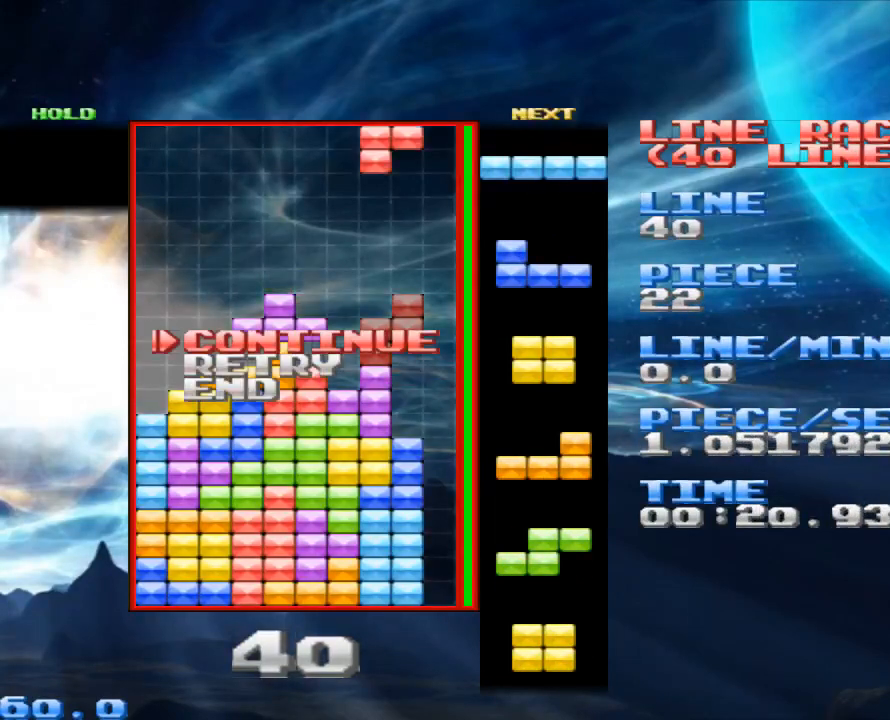
{"keys": [], "mouse": [], "events": []}
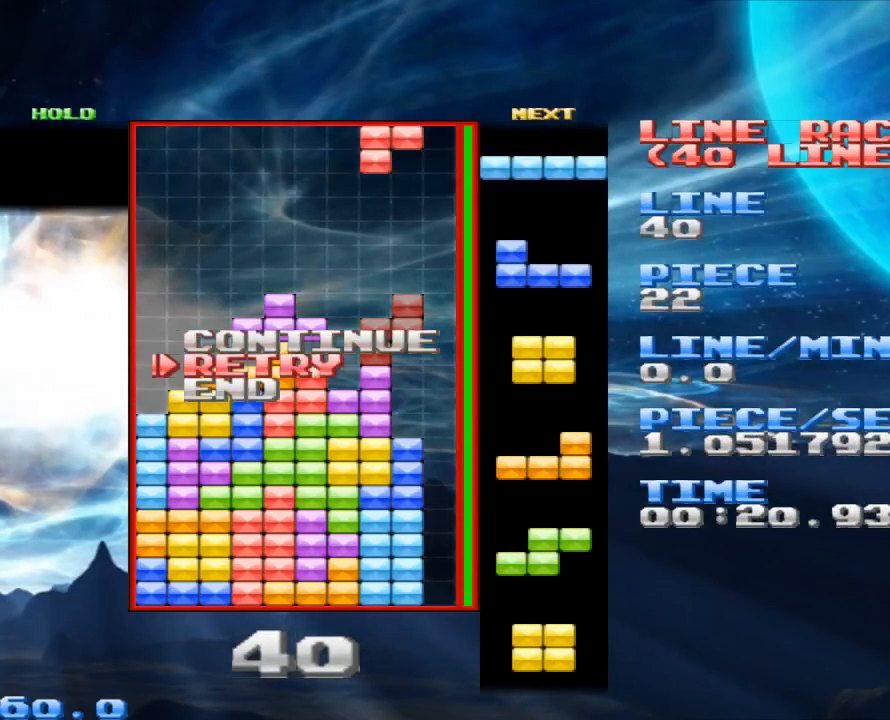
{"keys": [], "mouse": [], "events": []}
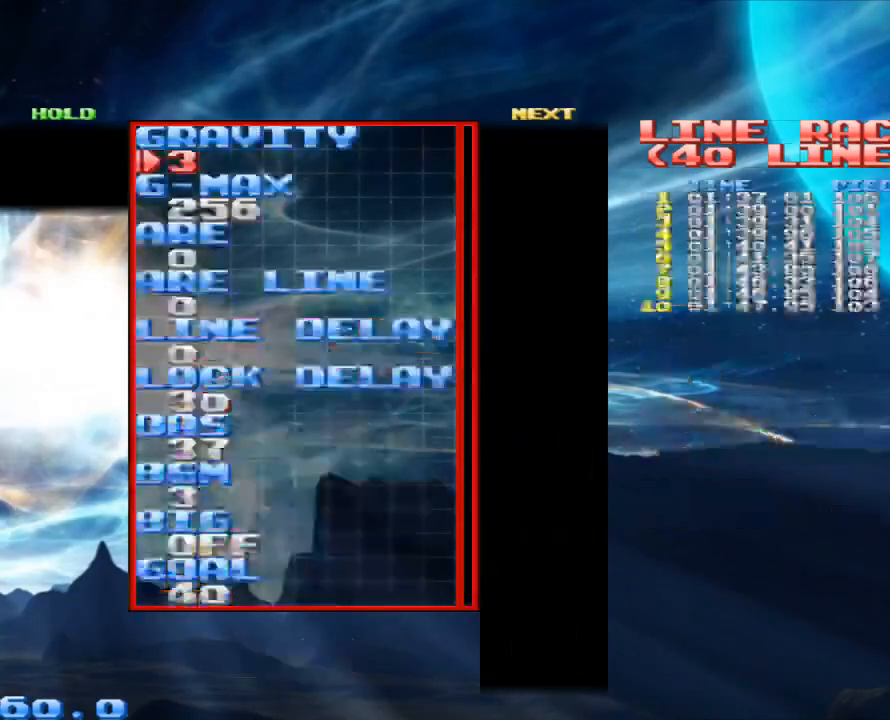
{"keys": [], "mouse": [], "events": []}
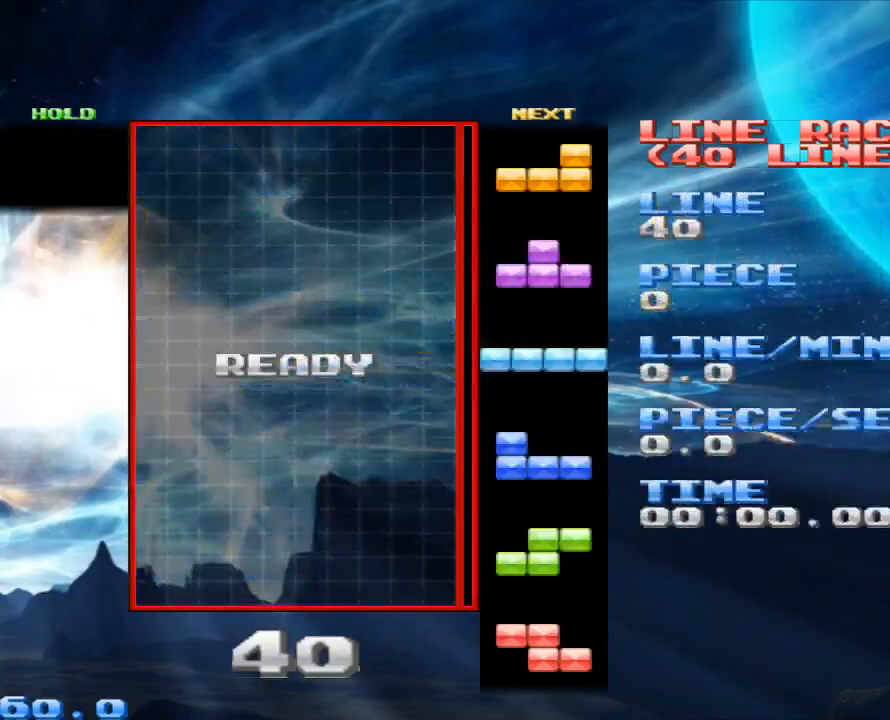
{"keys": [], "mouse": [], "events": []}
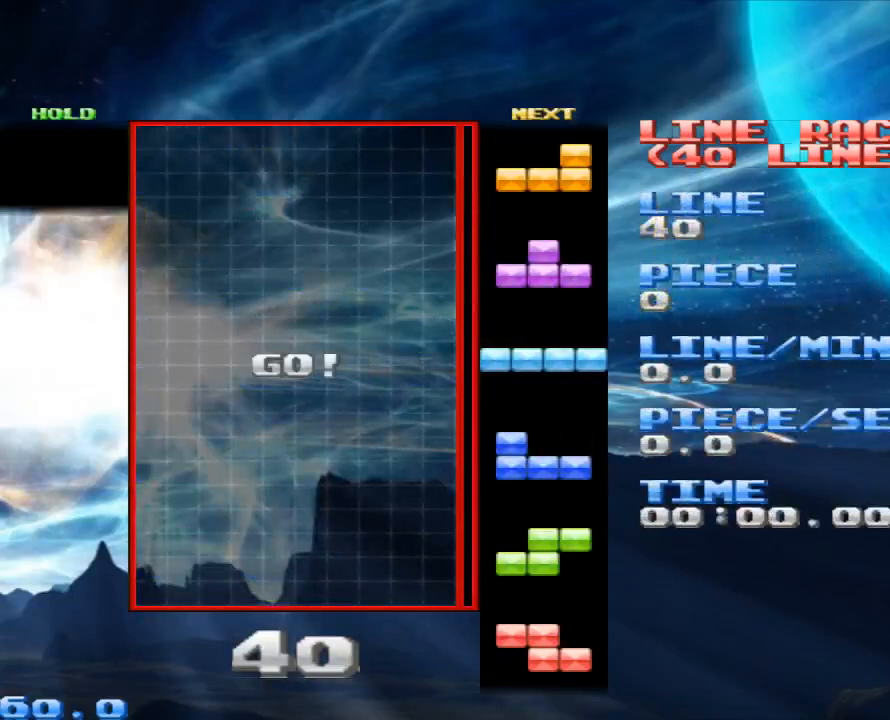
{"keys": [], "mouse": [], "events": []}
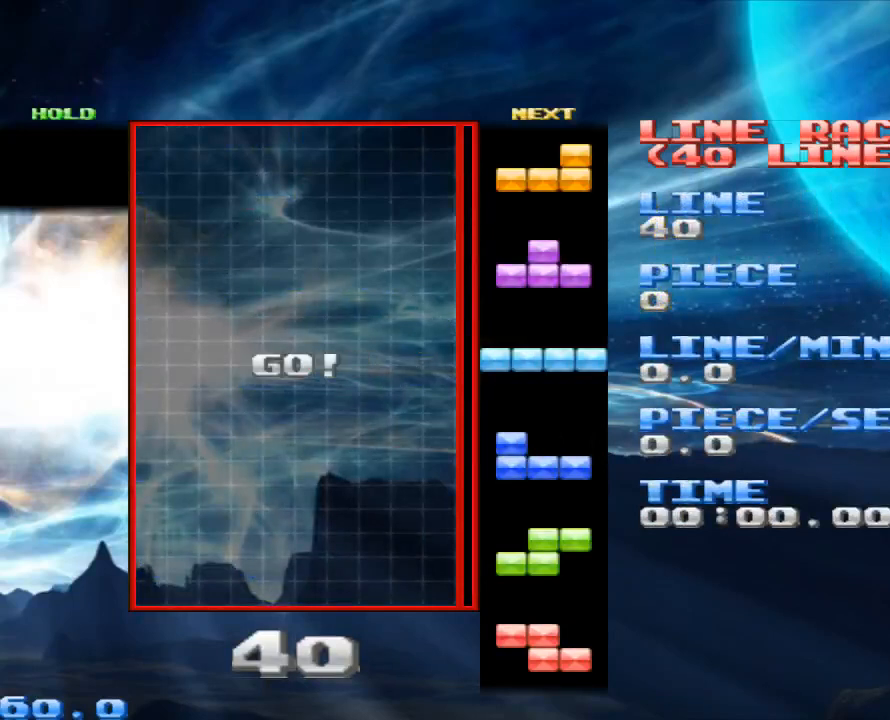
{"keys": [], "mouse": [], "events": []}
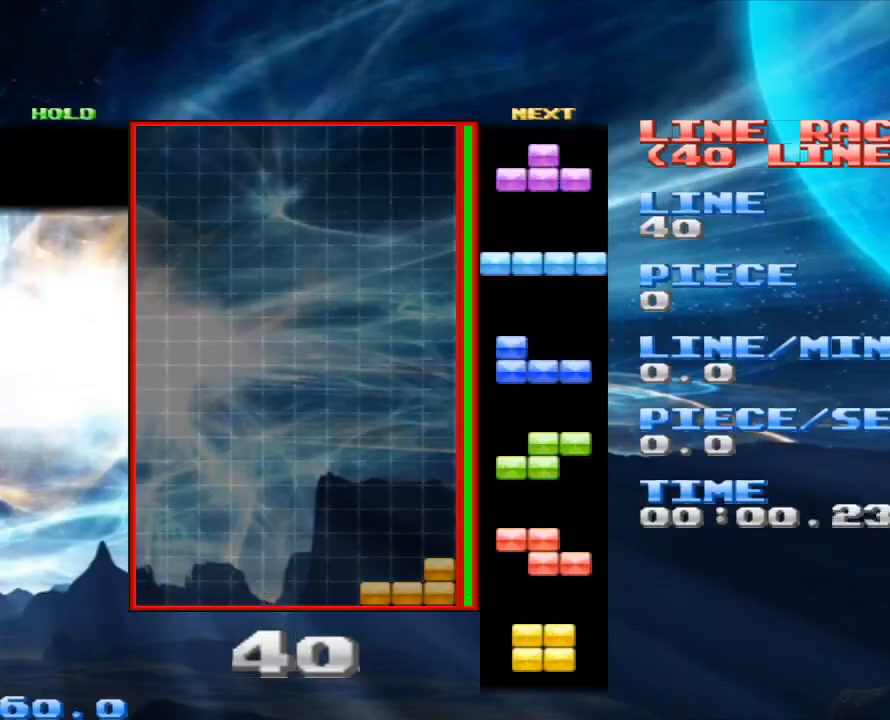
{"keys": [], "mouse": [], "events": [[200, "space", "down"], [300, "space", "up"]]}
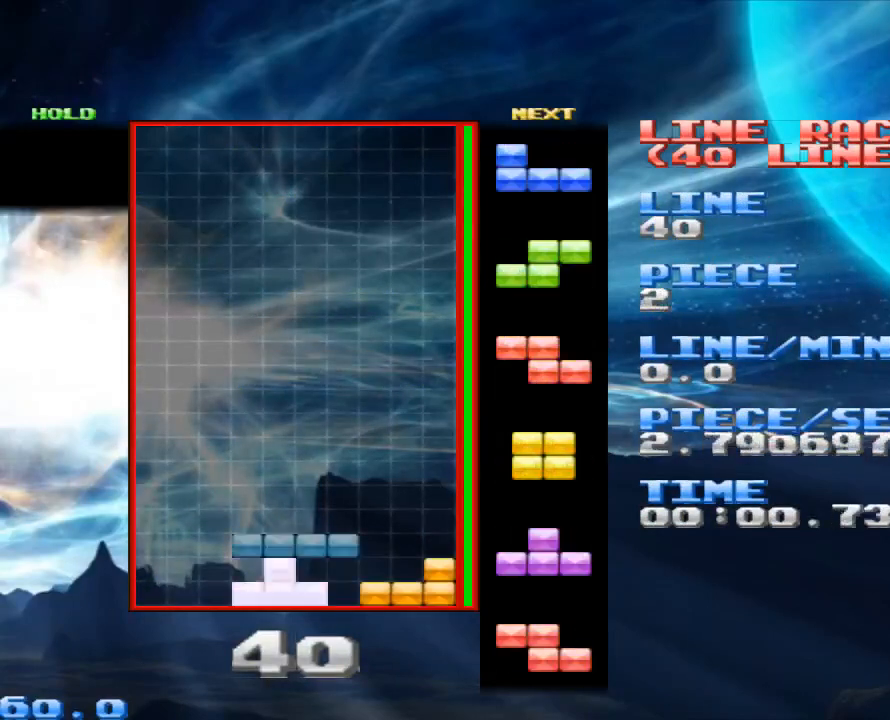
{"keys": [], "mouse": [], "events": [[33, "space", "down"], [133, "space", "up"]]}
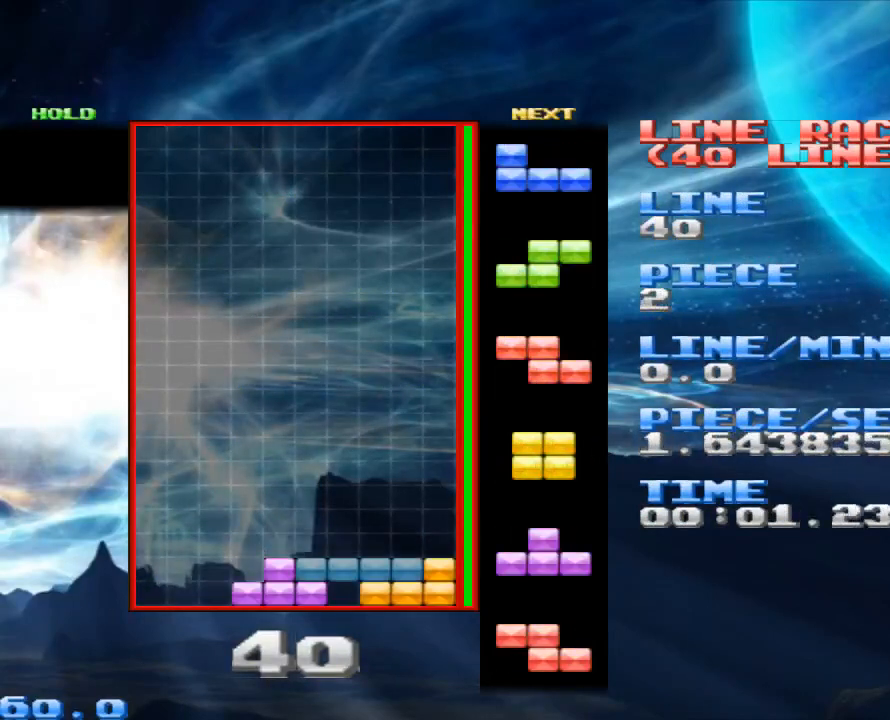
{"keys": [], "mouse": [], "events": [[133, "x", "down"], [300, "x", "up"]]}
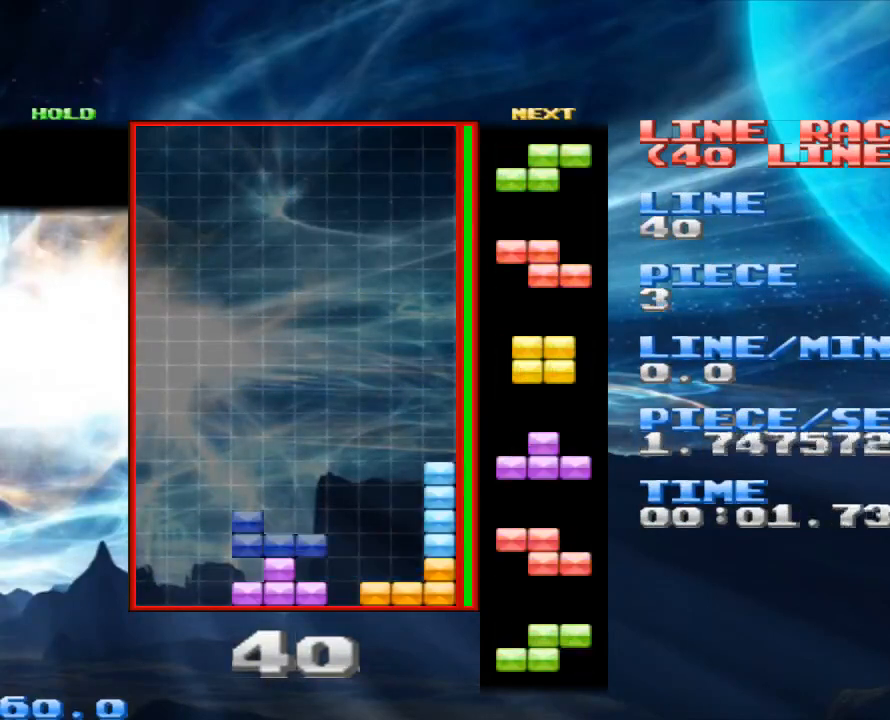
{"keys": [], "mouse": [], "events": [[33, "space", "down"], [133, "space", "up"], [200, "x", "down"], [367, "x", "up"]]}
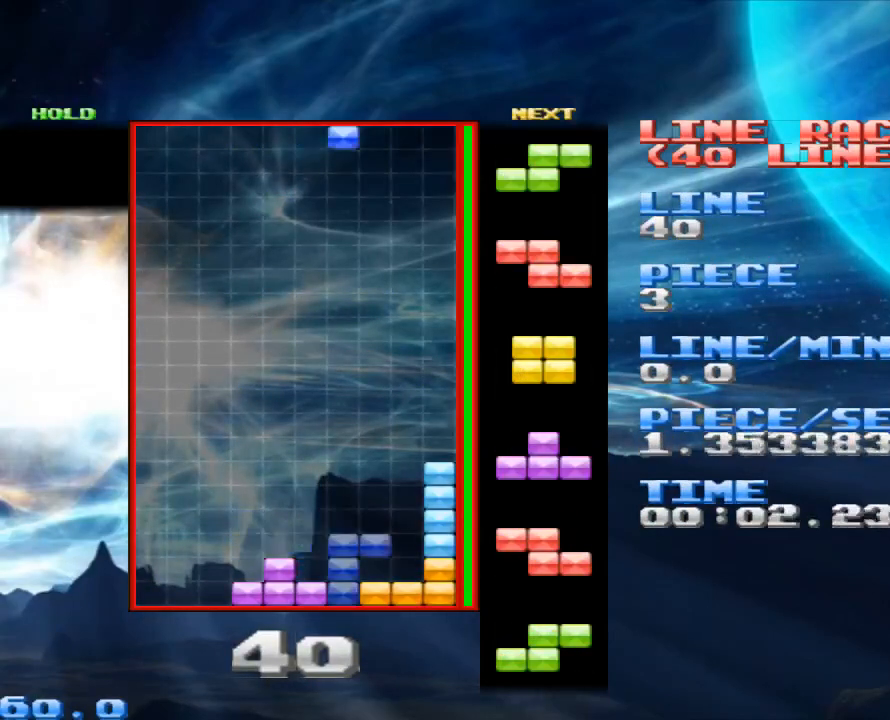
{"keys": [], "mouse": [], "events": [[167, "x", "down"], [267, "x", "up"], [400, "x", "down"], [500, "x", "up"]]}
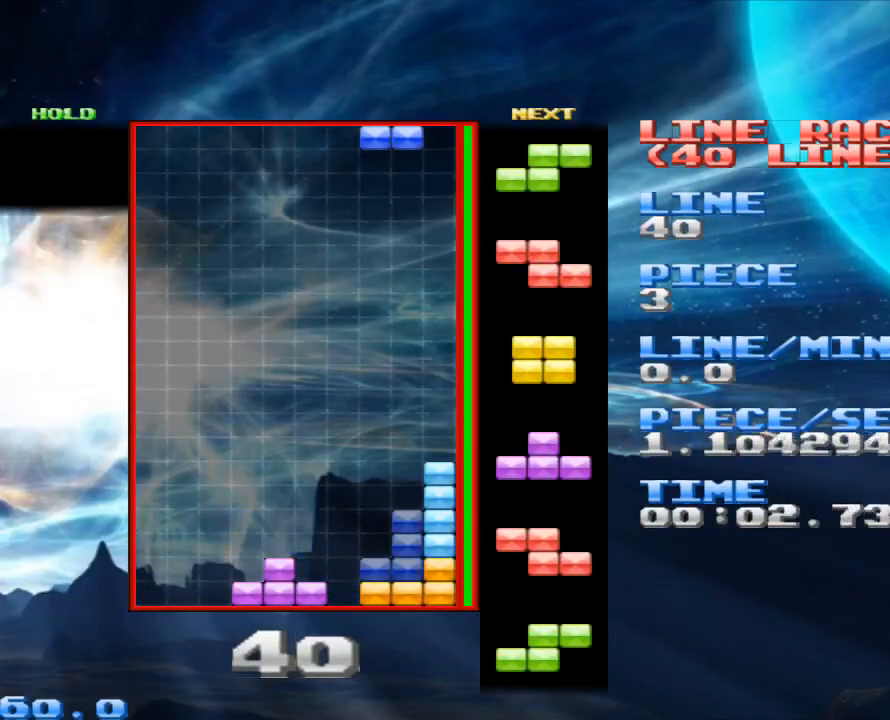
{"keys": ["x"], "mouse": [], "events": [[300, "space", "down"], [333, "space", "up"], [433, "x", "down"]]}
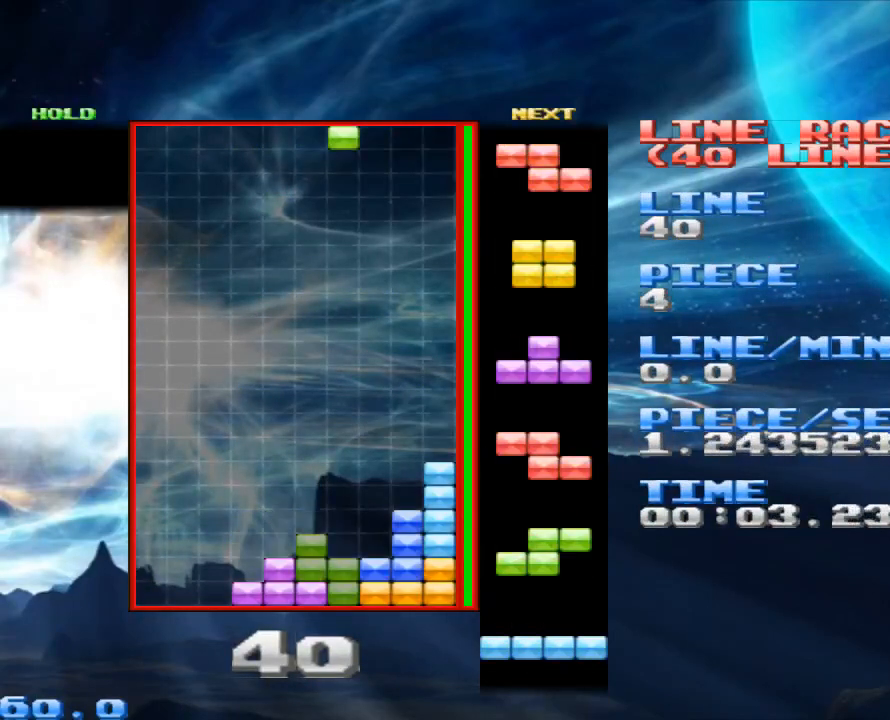
{"keys": ["x"], "mouse": [], "events": [[133, "x", "up"], [300, "space", "down"], [367, "space", "up"], [433, "x", "down"]]}
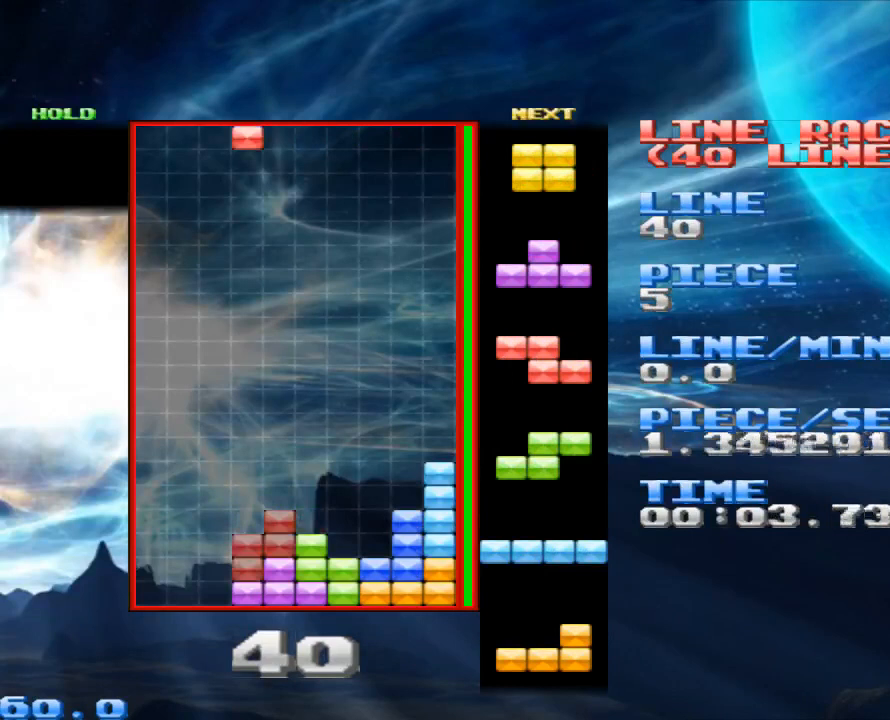
{"keys": [], "mouse": [], "events": [[33, "x", "up"], [400, "space", "down"], [500, "space", "up"]]}
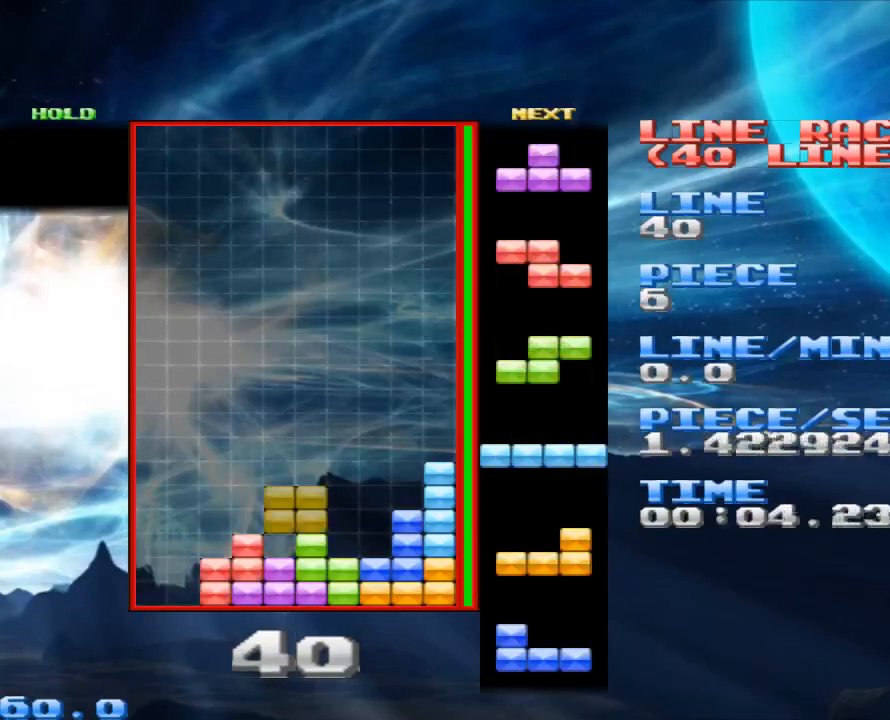
{"keys": [], "mouse": [], "events": []}
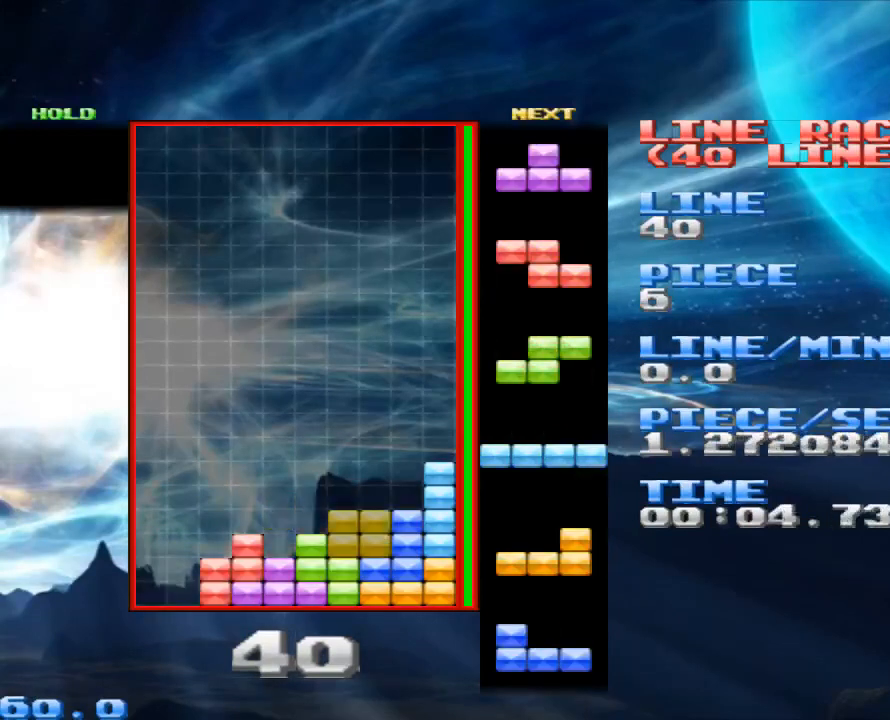
{"keys": ["x"], "mouse": [], "events": [[267, "space", "down"], [400, "space", "up"], [433, "x", "down"]]}
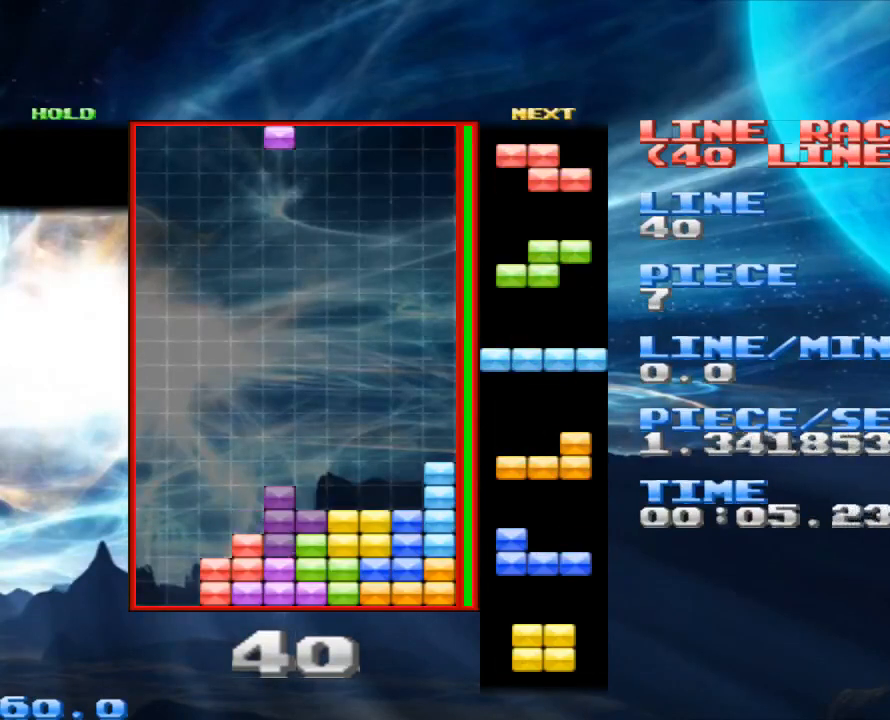
{"keys": [], "mouse": [], "events": [[100, "x", "up"], [233, "x", "down"], [367, "x", "up"], [400, "space", "down"], [500, "space", "up"]]}
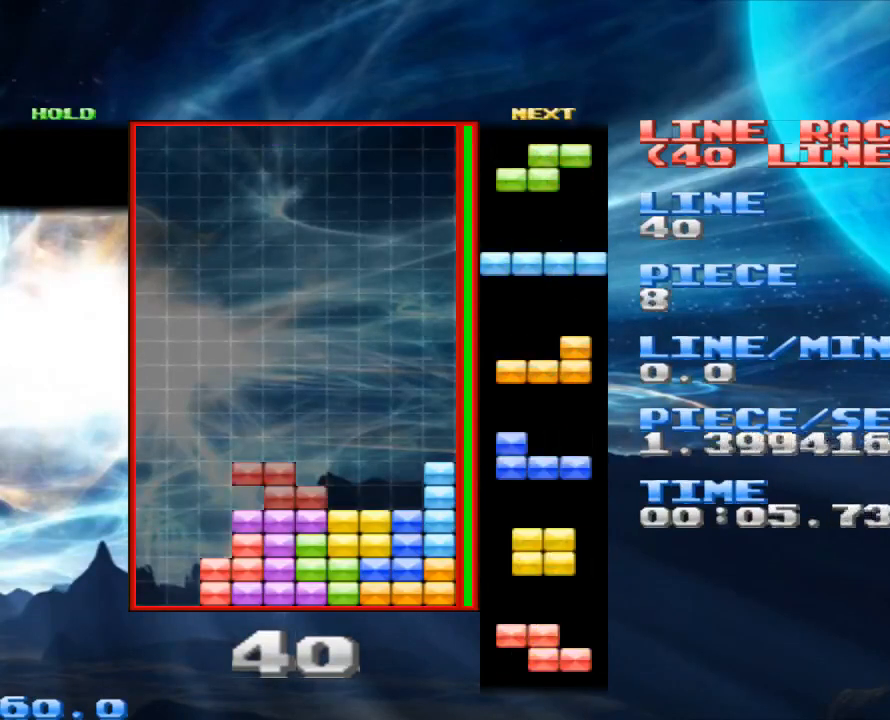
{"keys": [], "mouse": [], "events": [[200, "x", "down"], [333, "x", "up"]]}
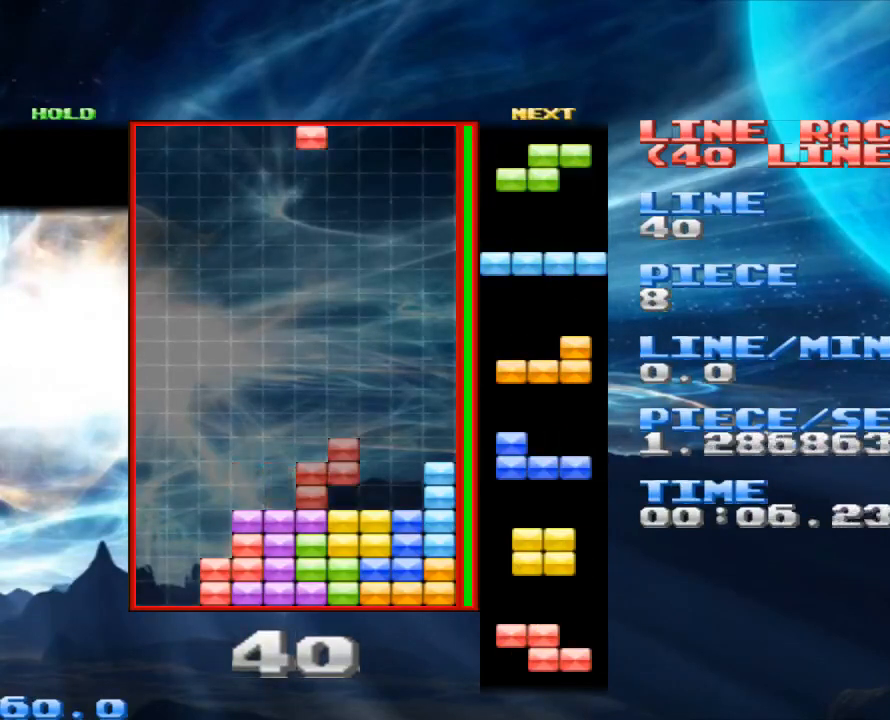
{"keys": ["x"], "mouse": [], "events": [[400, "x", "down"]]}
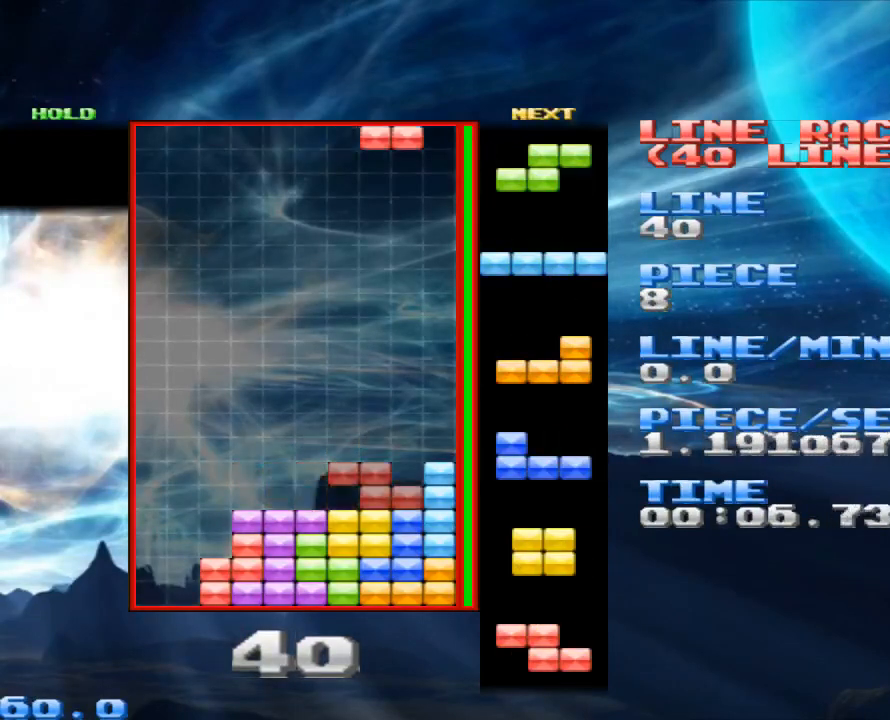
{"keys": ["x"], "mouse": [], "events": [[33, "x", "up"], [267, "space", "down"], [333, "space", "up"], [500, "x", "down"]]}
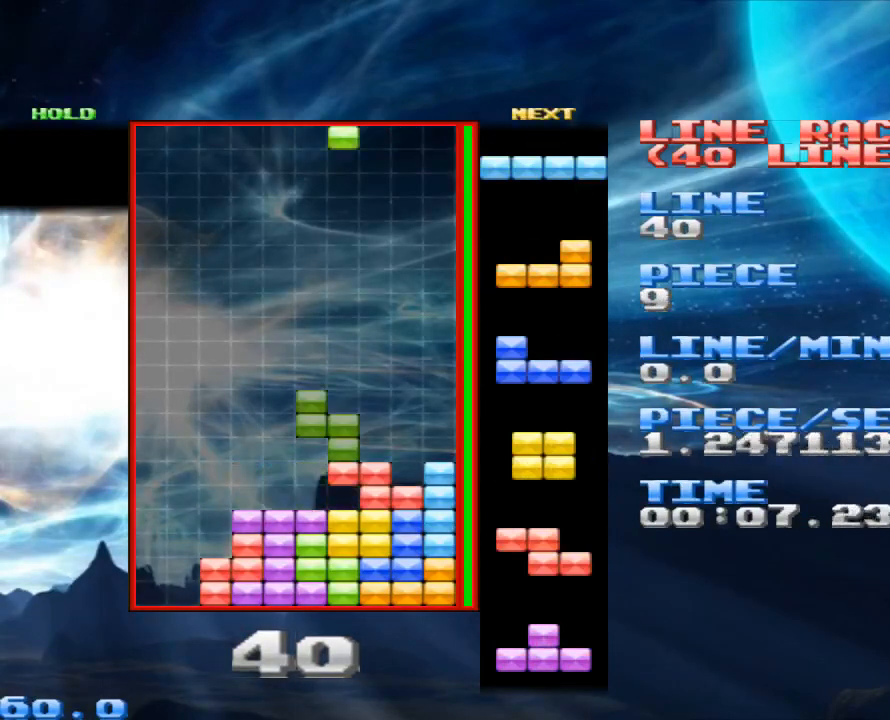
{"keys": [], "mouse": [], "events": [[100, "x", "up"]]}